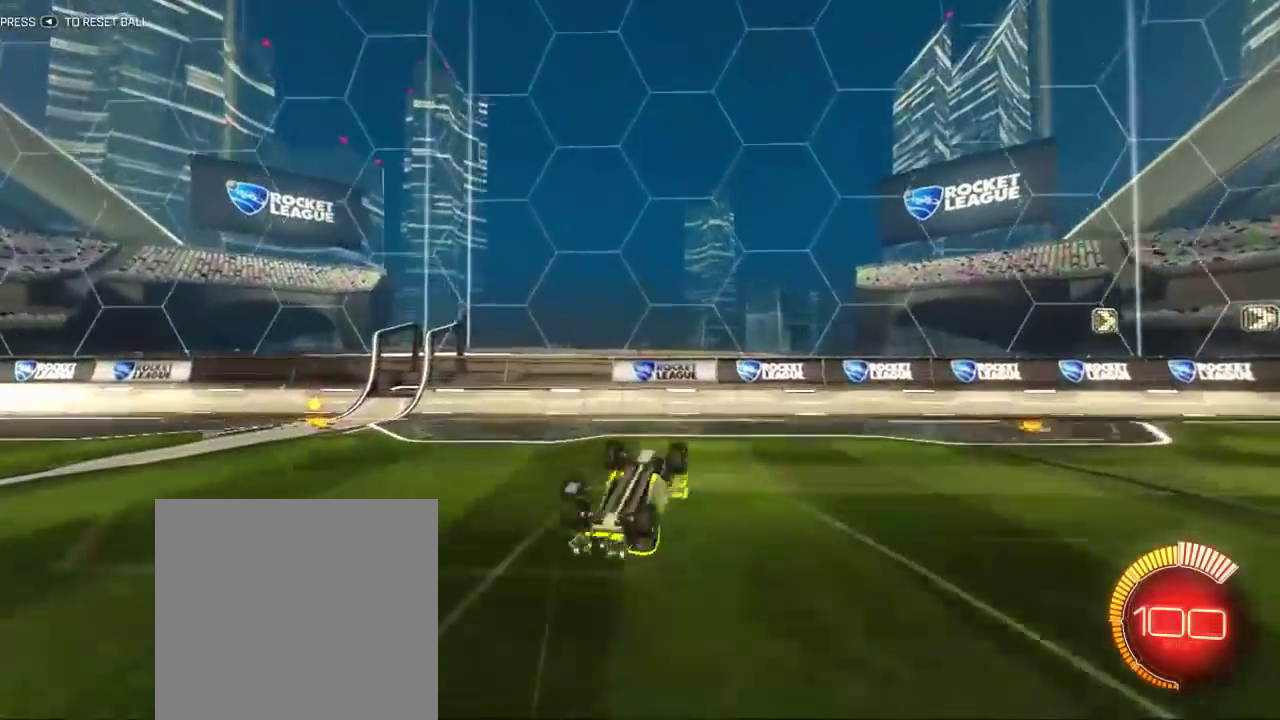
Gameplay with a controller (Xbox layout); each line is a JSON object with the inputs held at the frame after it (dt_ms = milliseconds from this image to that frame). "events" lists button and stick changes between this image and that frame as [ms after this image, input, new state], when the widget could be followed in between. Not read: L3 R1 R3 left_stick right_stick.
{"dt_ms": 701, "buttons": ["R2"], "events": [[551, "R2", "down"]]}
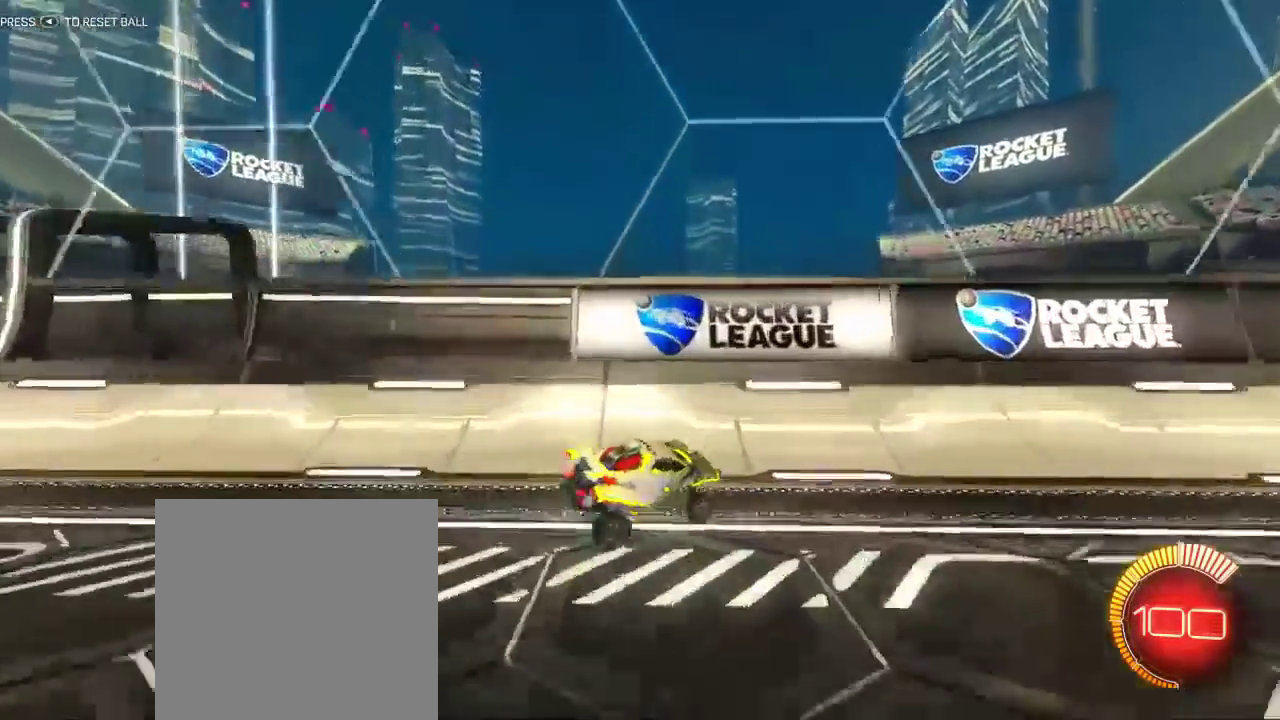
{"dt_ms": 300, "buttons": ["B", "R2"], "events": [[284, "B", "down"]]}
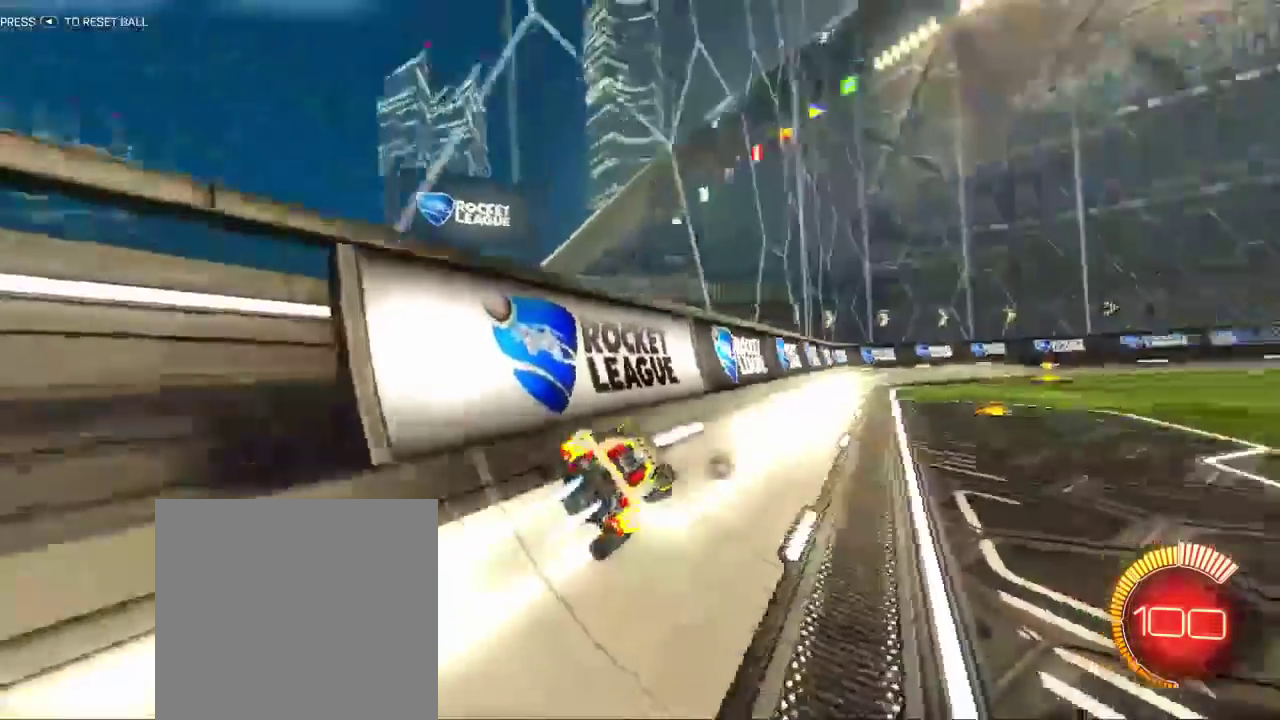
{"dt_ms": 501, "buttons": ["B", "R2"], "events": [[217, "L1", "down"], [334, "L1", "up"]]}
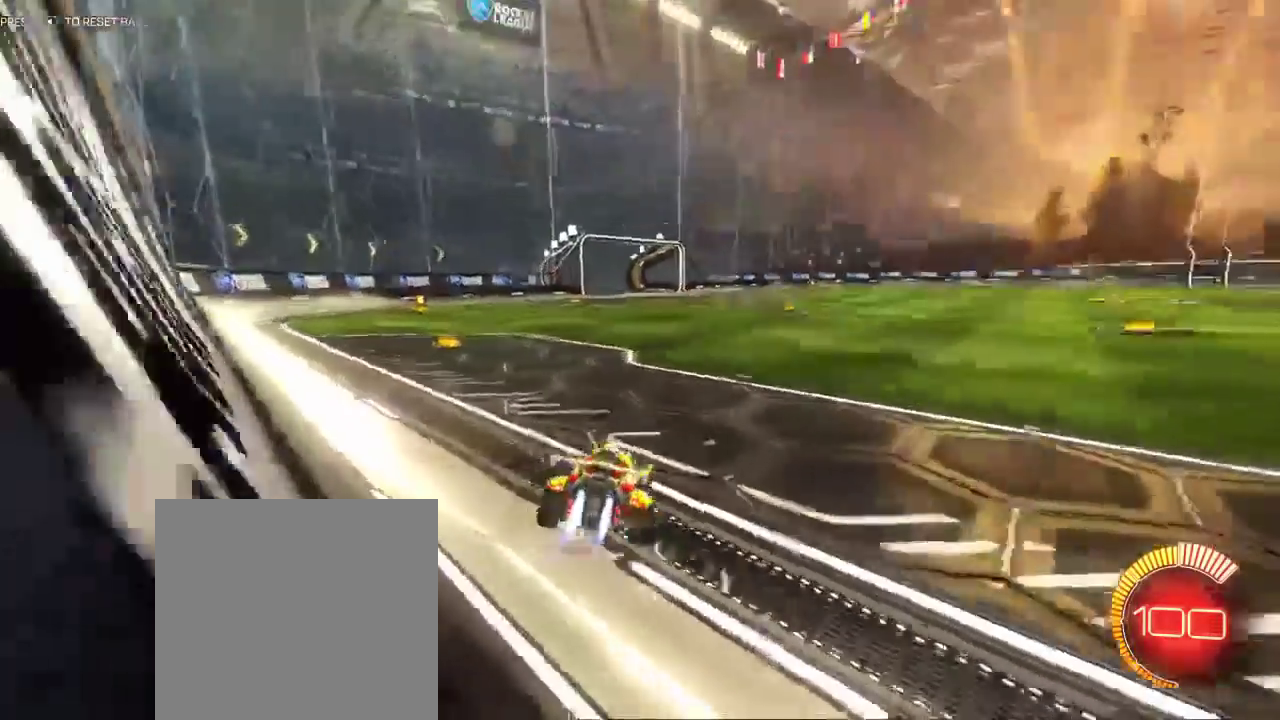
{"dt_ms": 700, "buttons": ["B", "R2"], "events": [[350, "A", "down"], [350, "B", "up"], [400, "A", "up"], [600, "B", "down"]]}
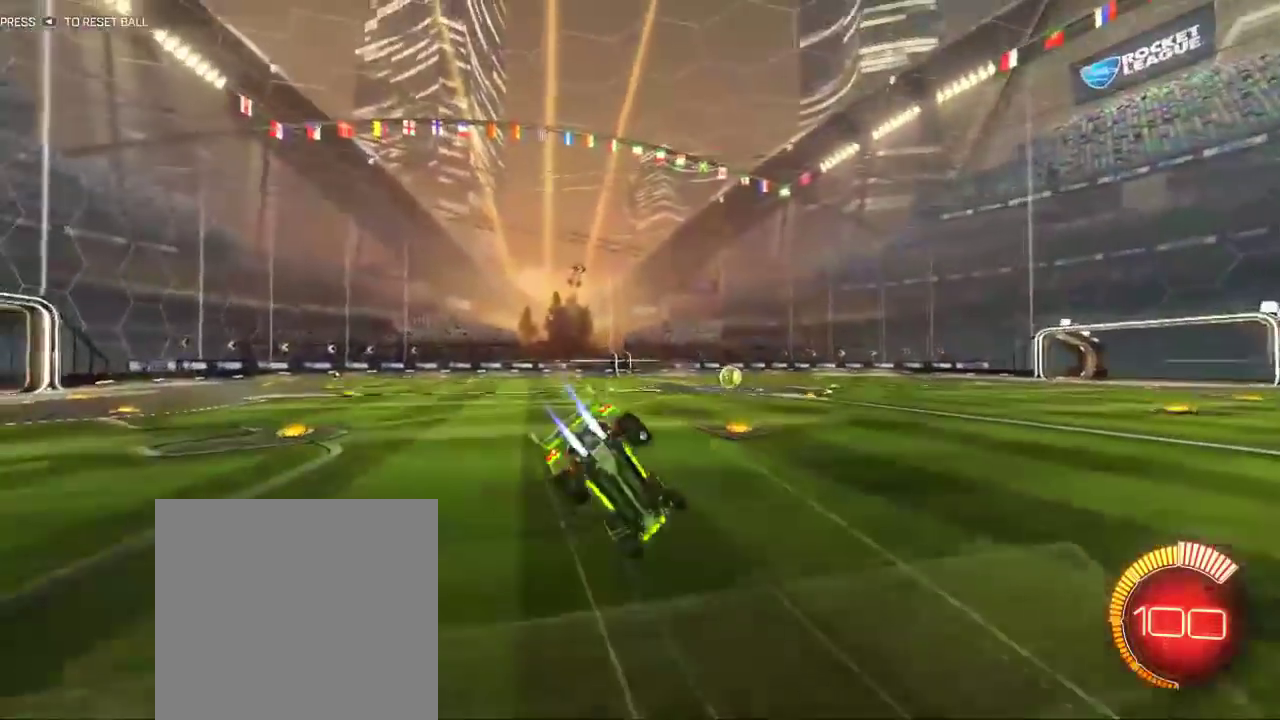
{"dt_ms": 301, "buttons": ["R2"], "events": [[217, "B", "up"]]}
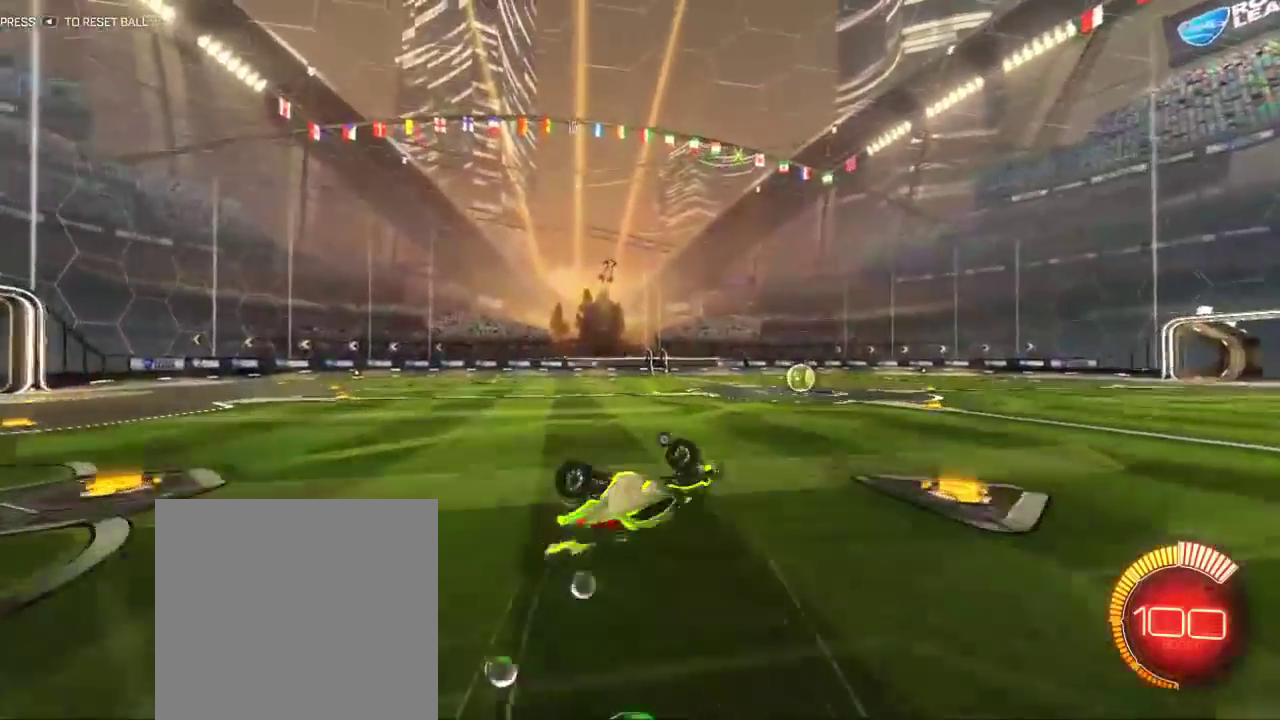
{"dt_ms": 700, "buttons": ["R2"], "events": []}
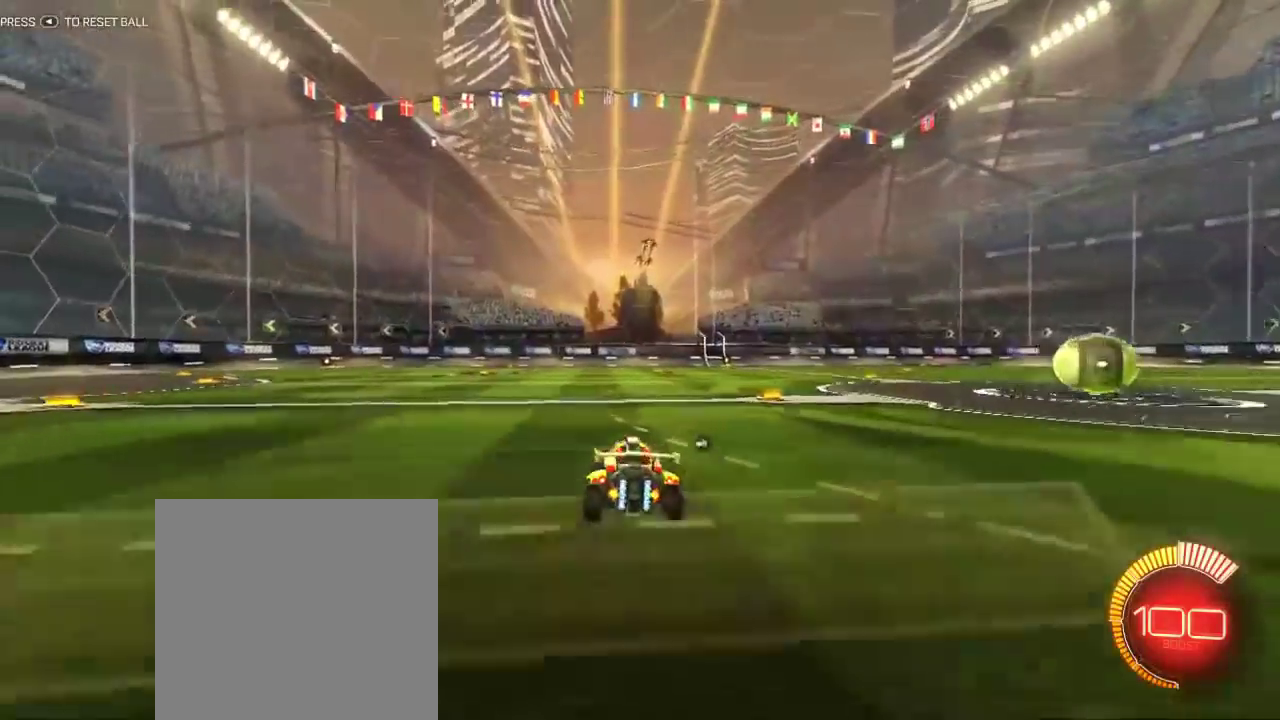
{"dt_ms": 301, "buttons": ["A", "R2"], "events": [[251, "A", "down"]]}
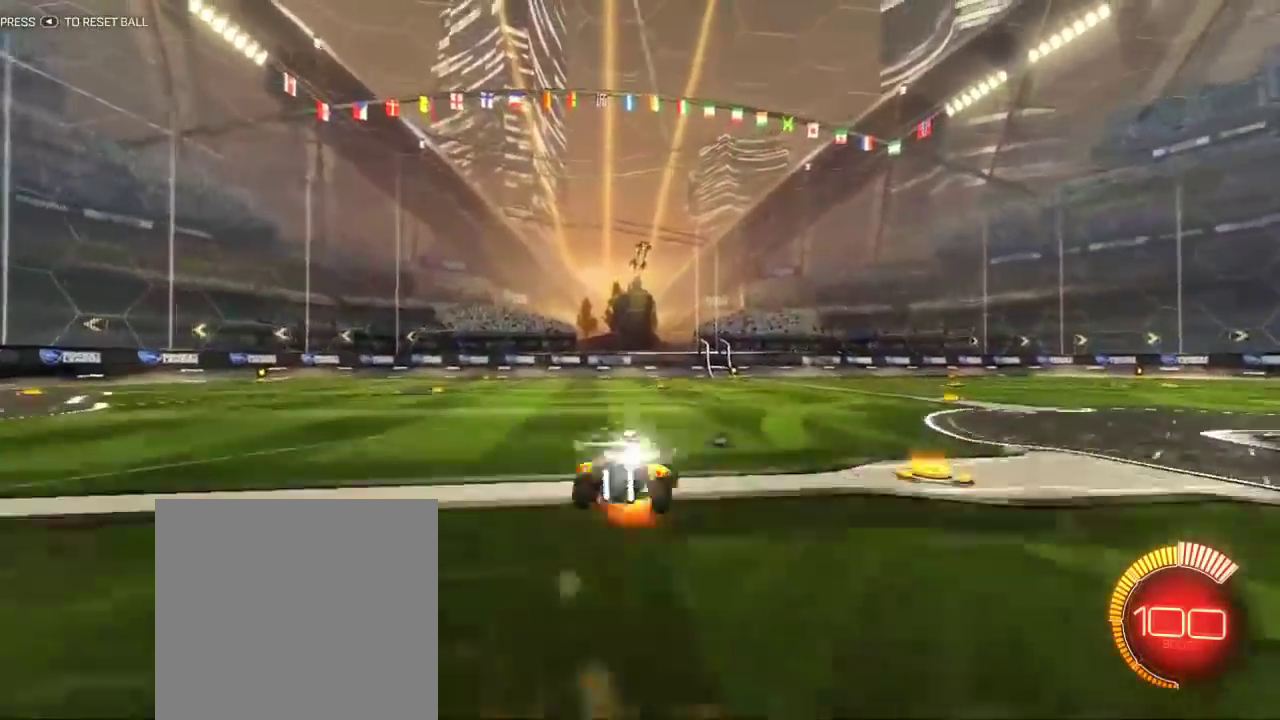
{"dt_ms": 400, "buttons": [], "events": [[83, "A", "up"], [250, "R2", "up"]]}
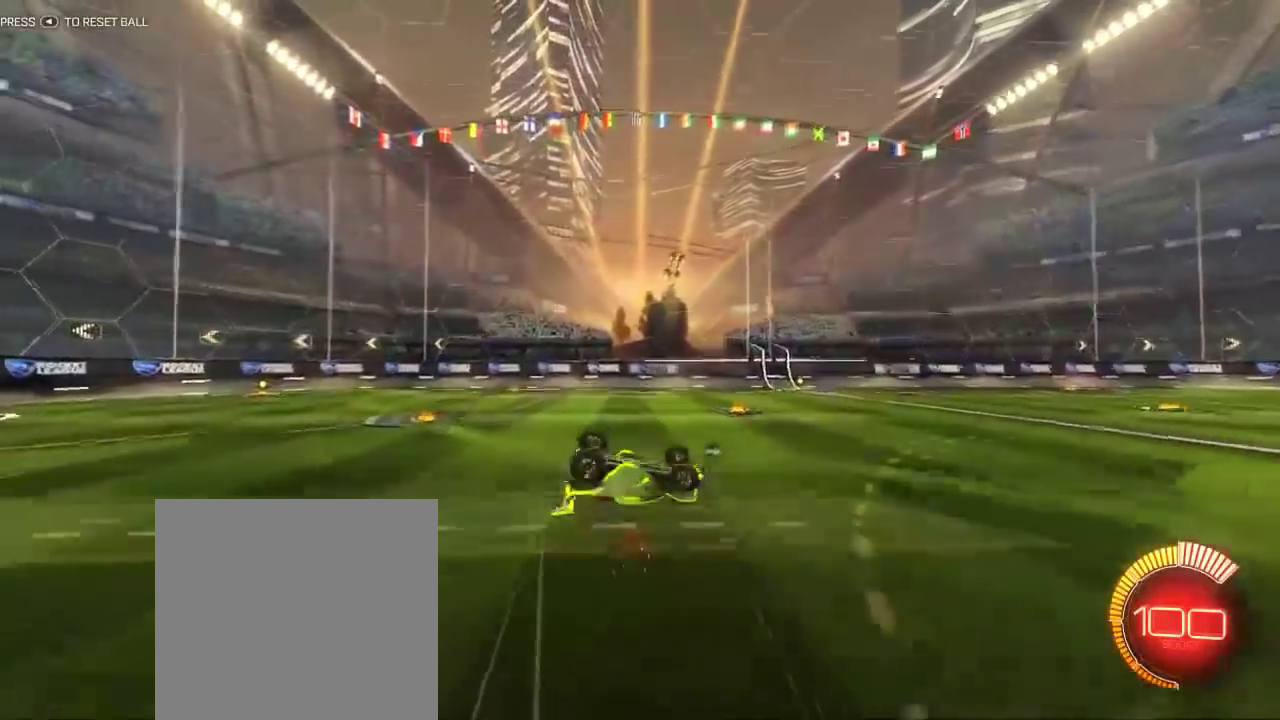
{"dt_ms": 801, "buttons": ["L2"], "events": [[684, "L2", "down"]]}
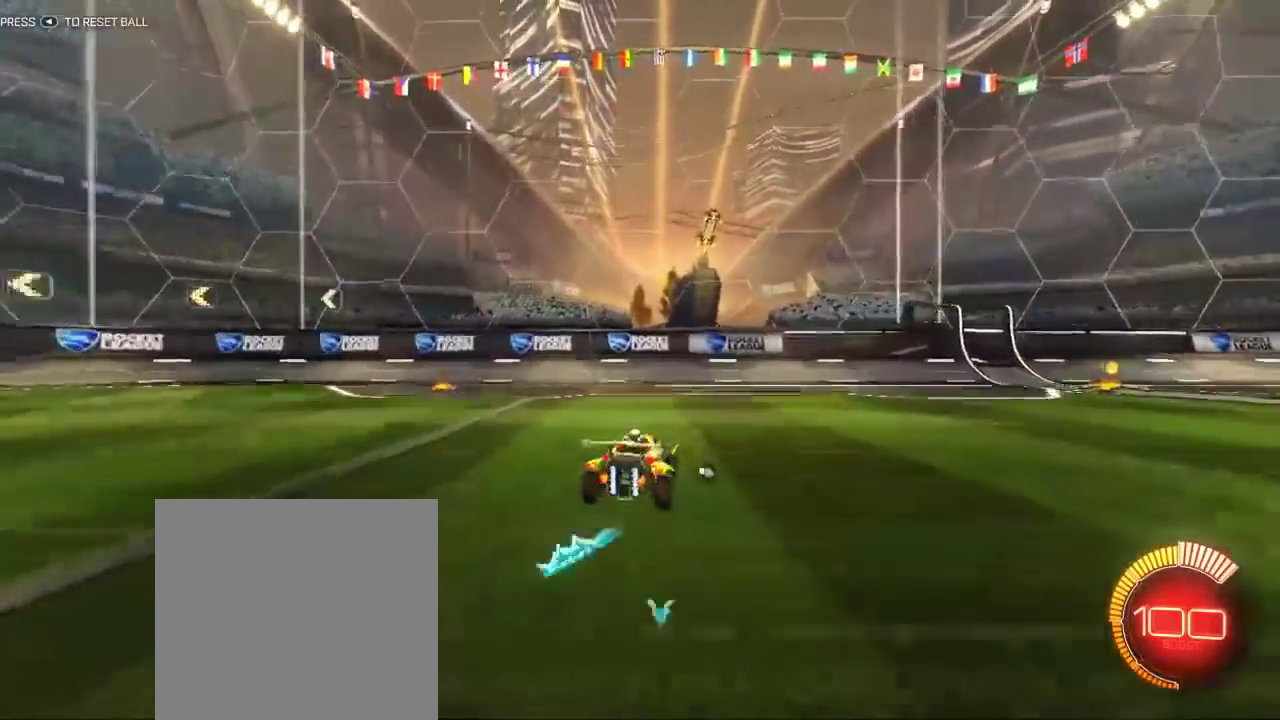
{"dt_ms": 300, "buttons": ["L2"], "events": []}
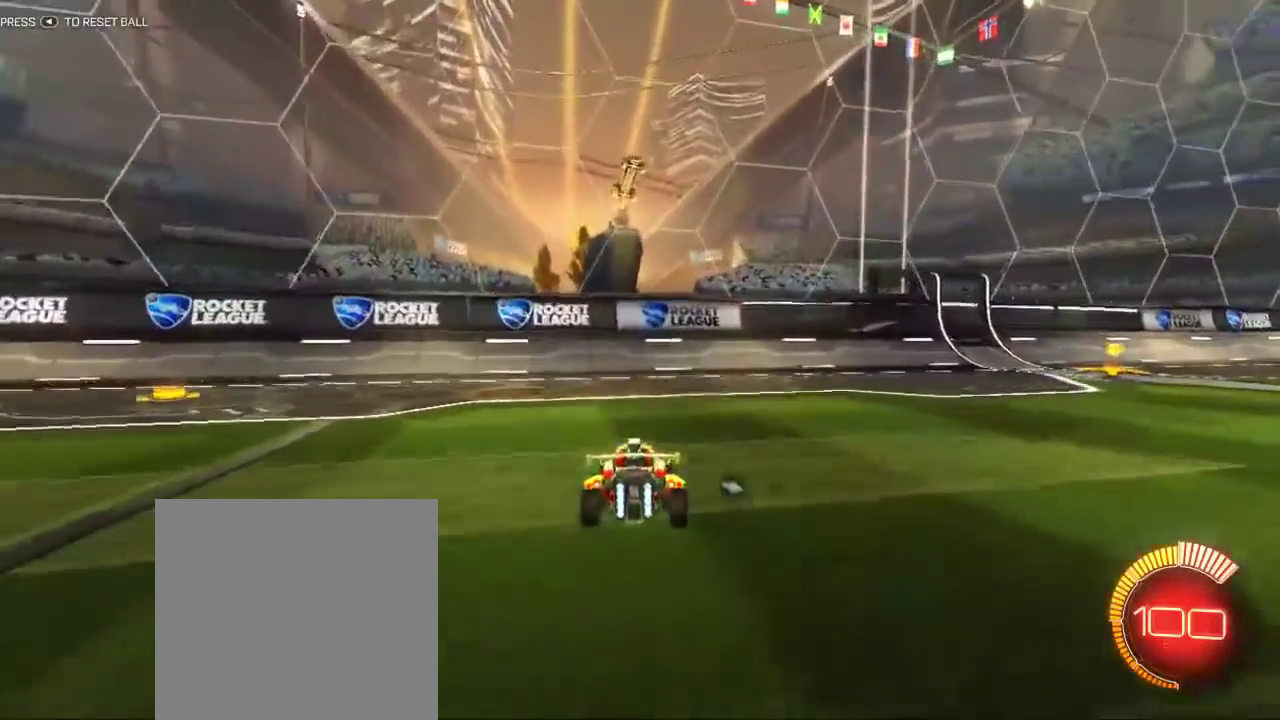
{"dt_ms": 501, "buttons": [], "events": [[100, "L2", "up"]]}
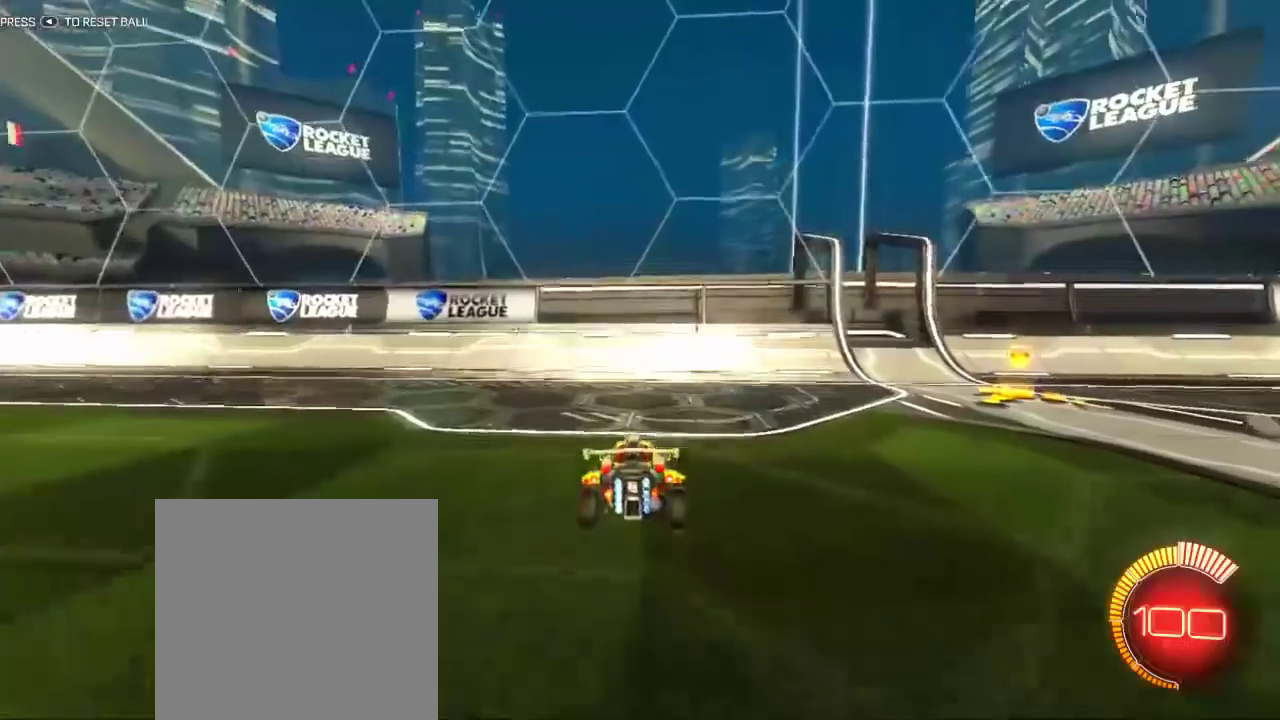
{"dt_ms": 500, "buttons": ["B", "R2"], "events": [[333, "R2", "down"], [433, "B", "down"]]}
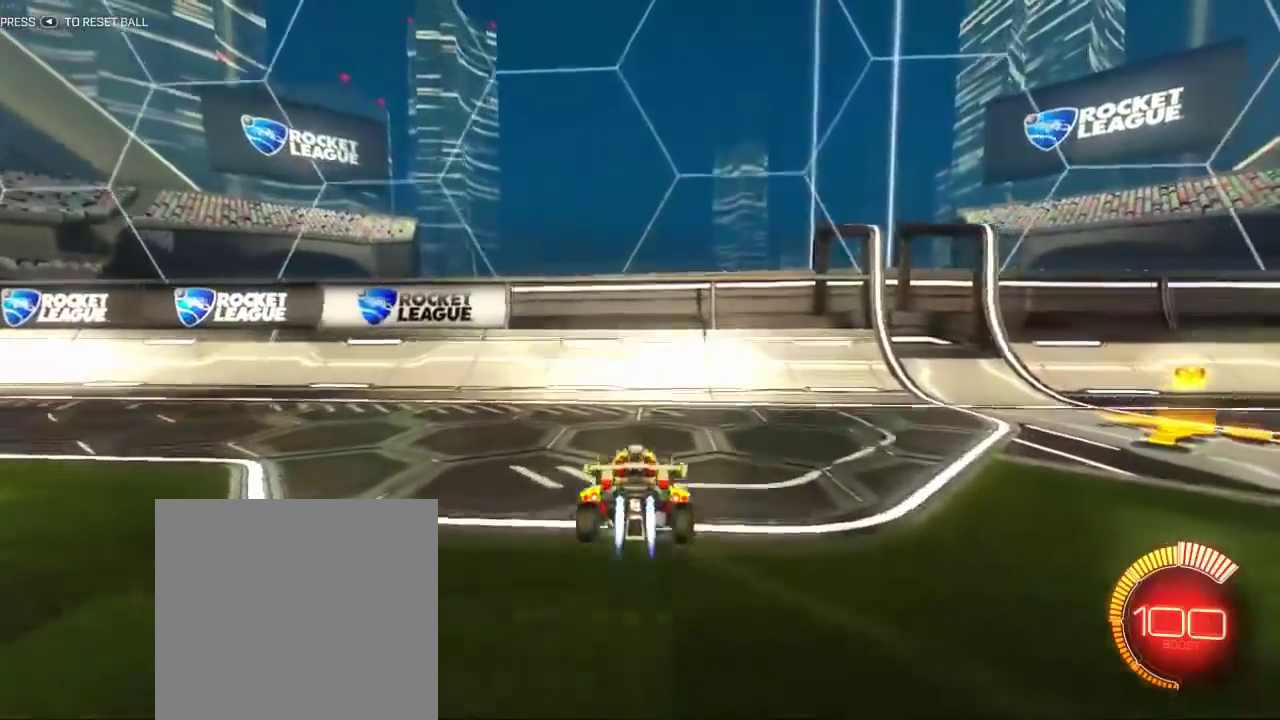
{"dt_ms": 684, "buttons": ["B", "R2"], "events": []}
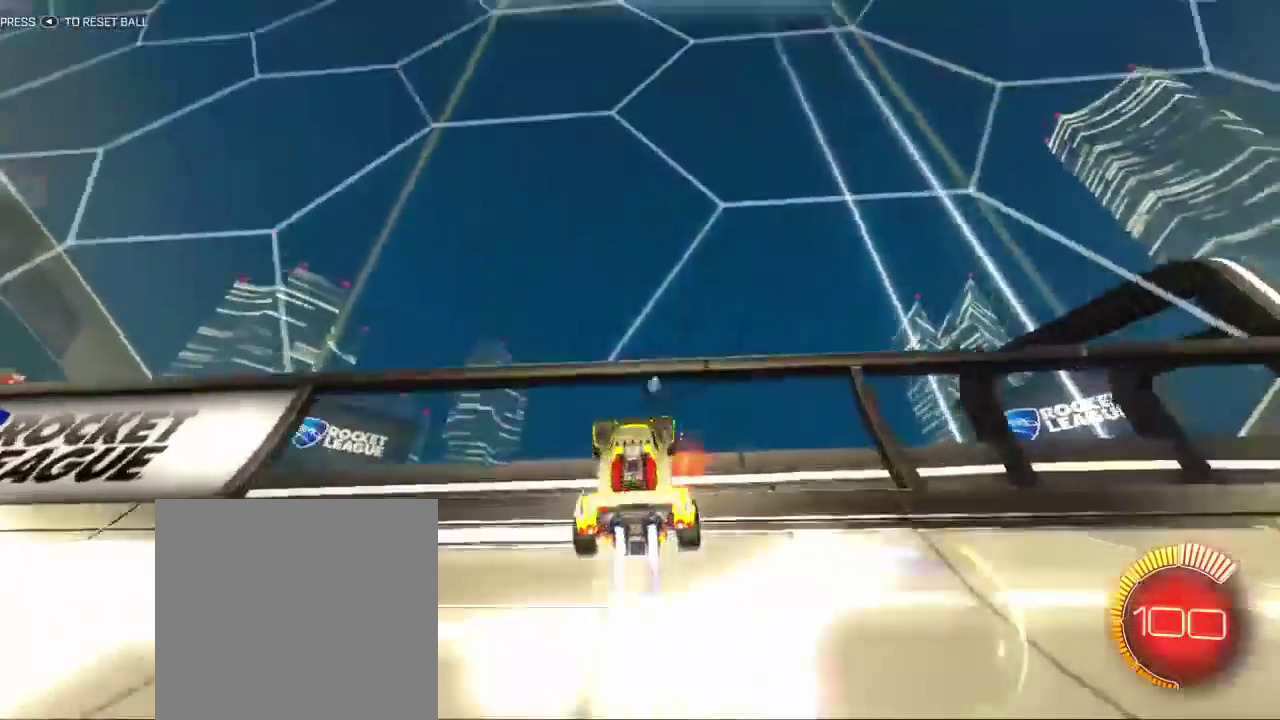
{"dt_ms": 301, "buttons": ["B", "R2"], "events": []}
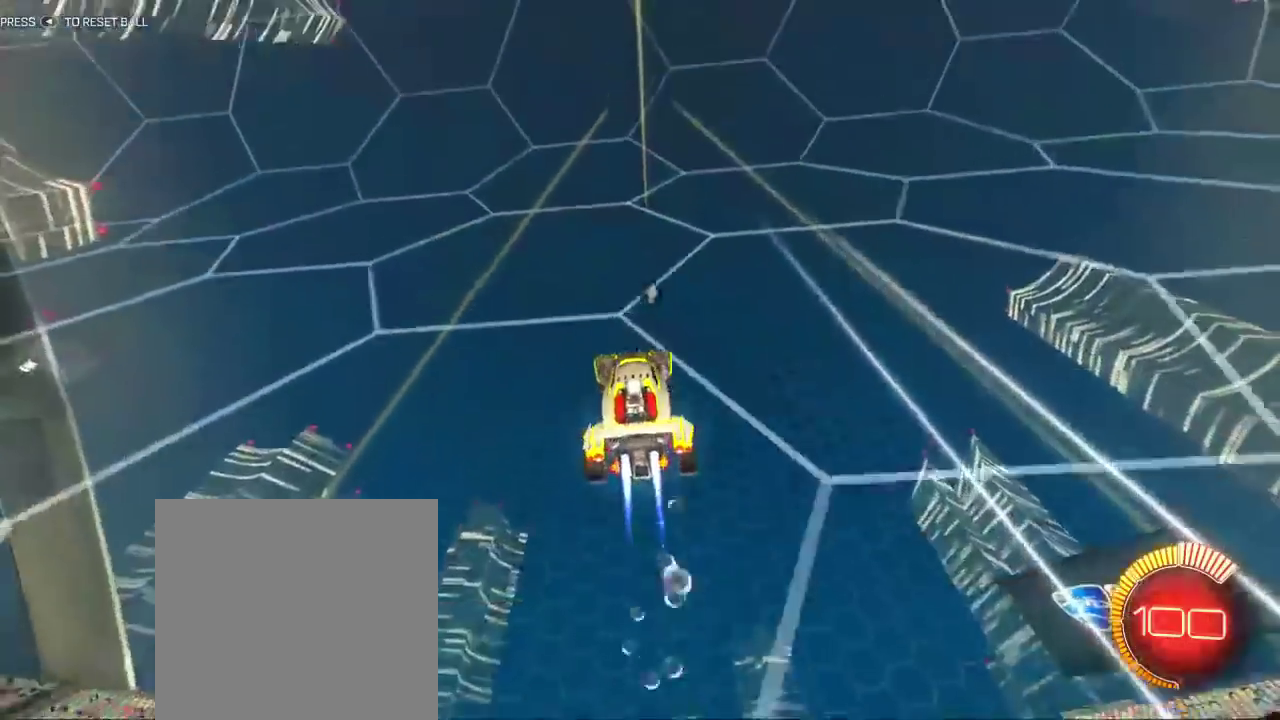
{"dt_ms": 500, "buttons": ["R2"], "events": [[500, "B", "up"]]}
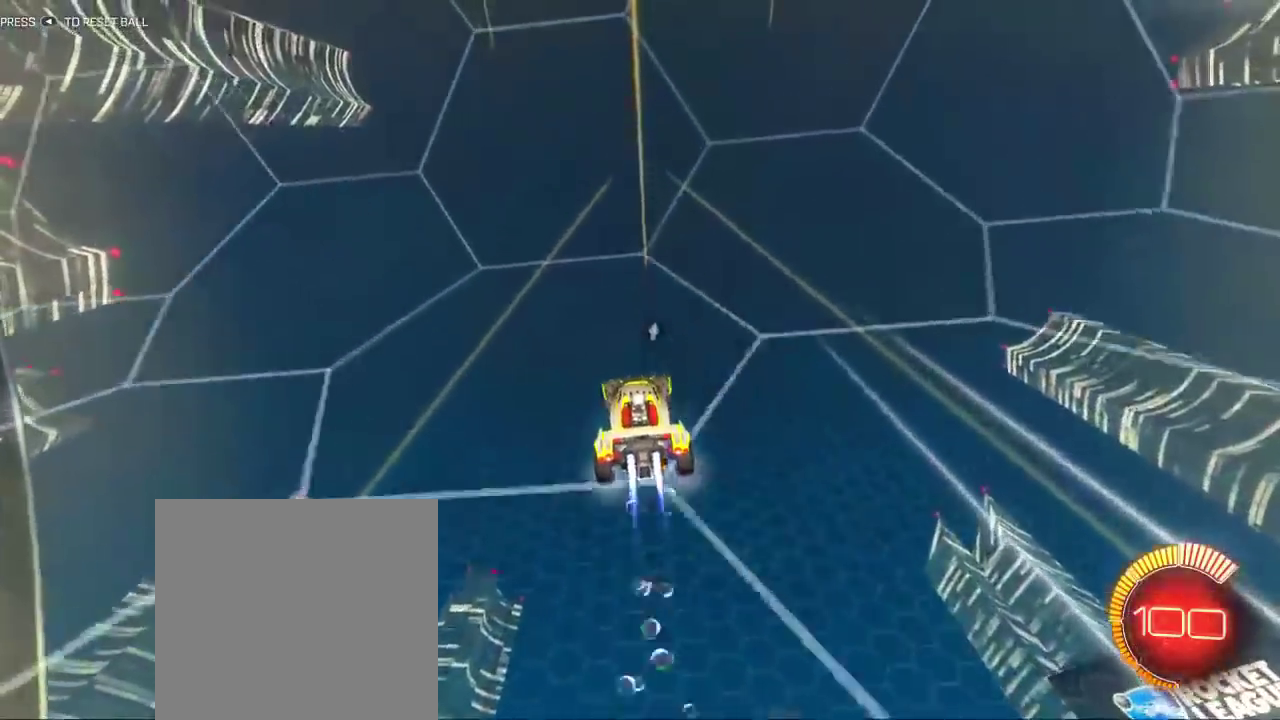
{"dt_ms": 701, "buttons": [], "events": [[167, "B", "down"], [417, "B", "up"], [551, "R2", "up"]]}
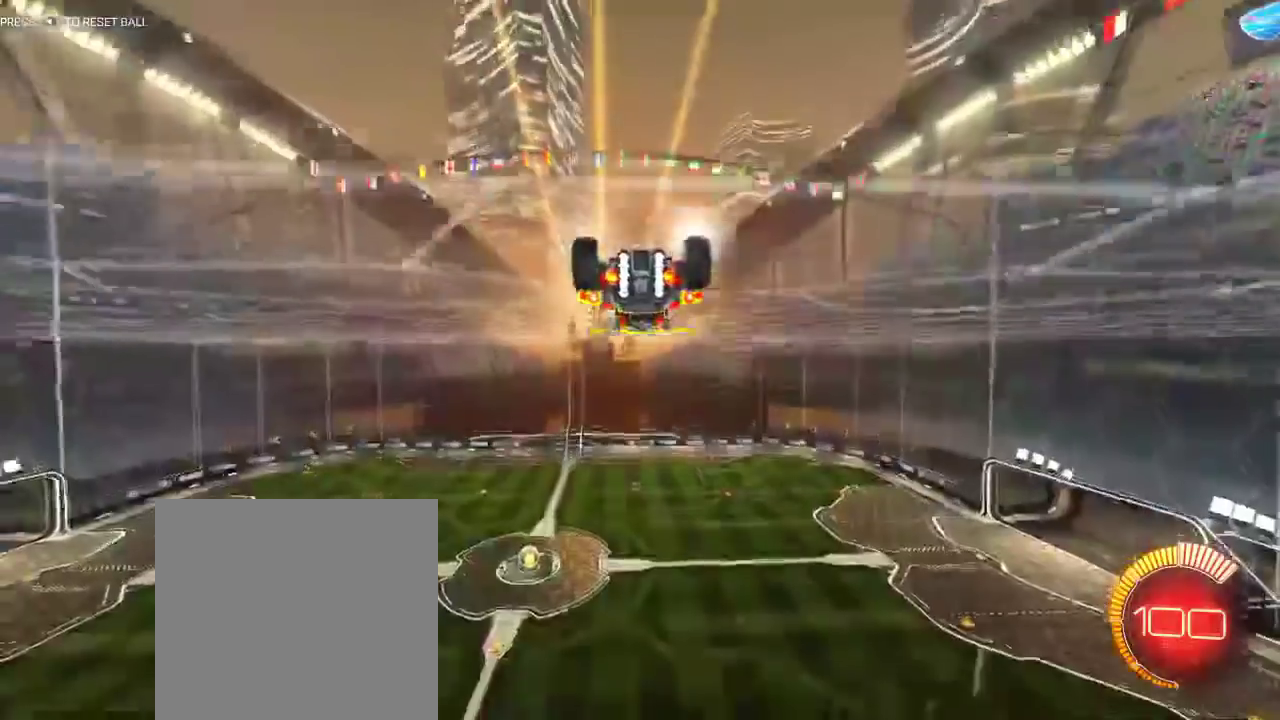
{"dt_ms": 300, "buttons": [], "events": []}
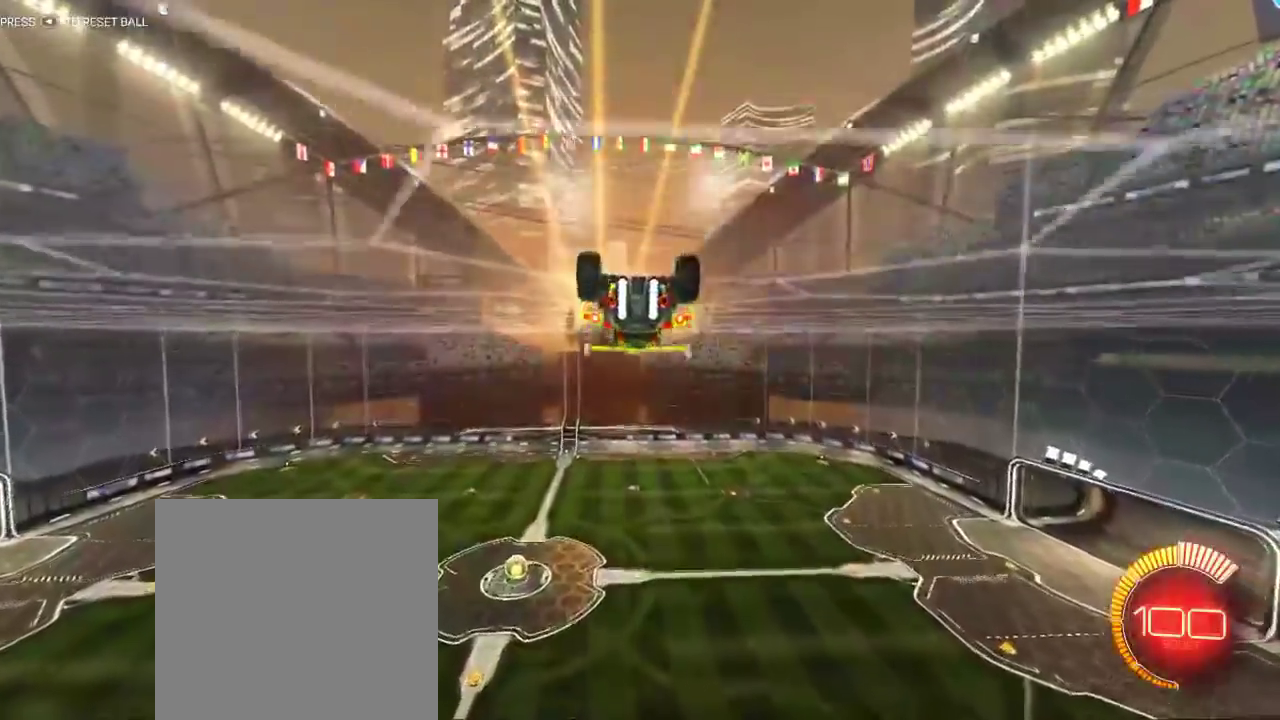
{"dt_ms": 501, "buttons": [], "events": []}
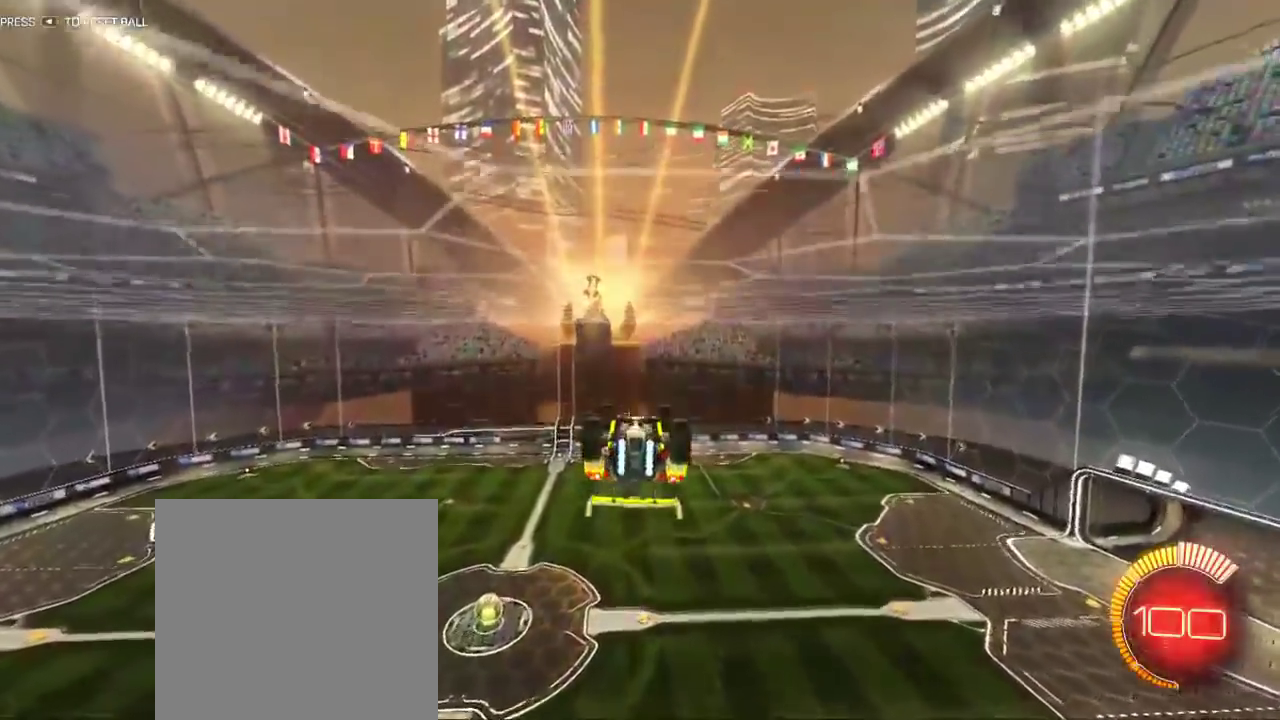
{"dt_ms": 700, "buttons": [], "events": [[500, "L1", "down"], [533, "A", "down"], [633, "L1", "up"], [700, "A", "up"]]}
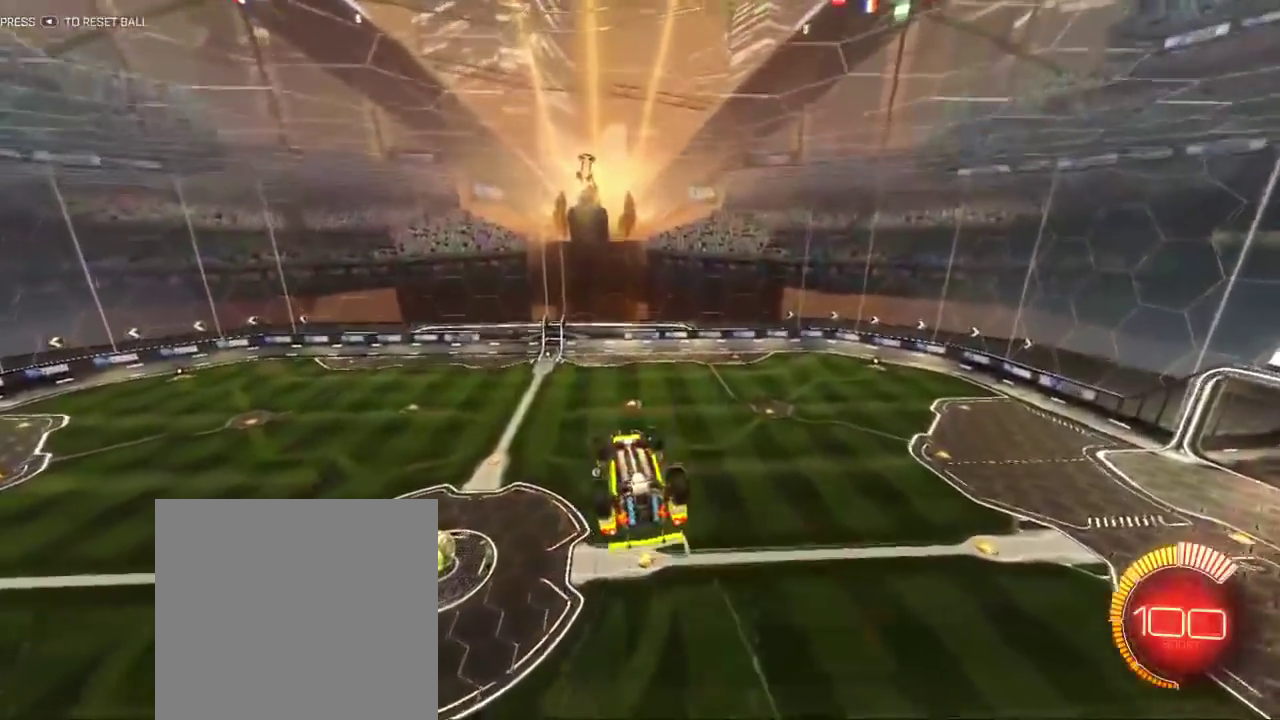
{"dt_ms": 301, "buttons": [], "events": []}
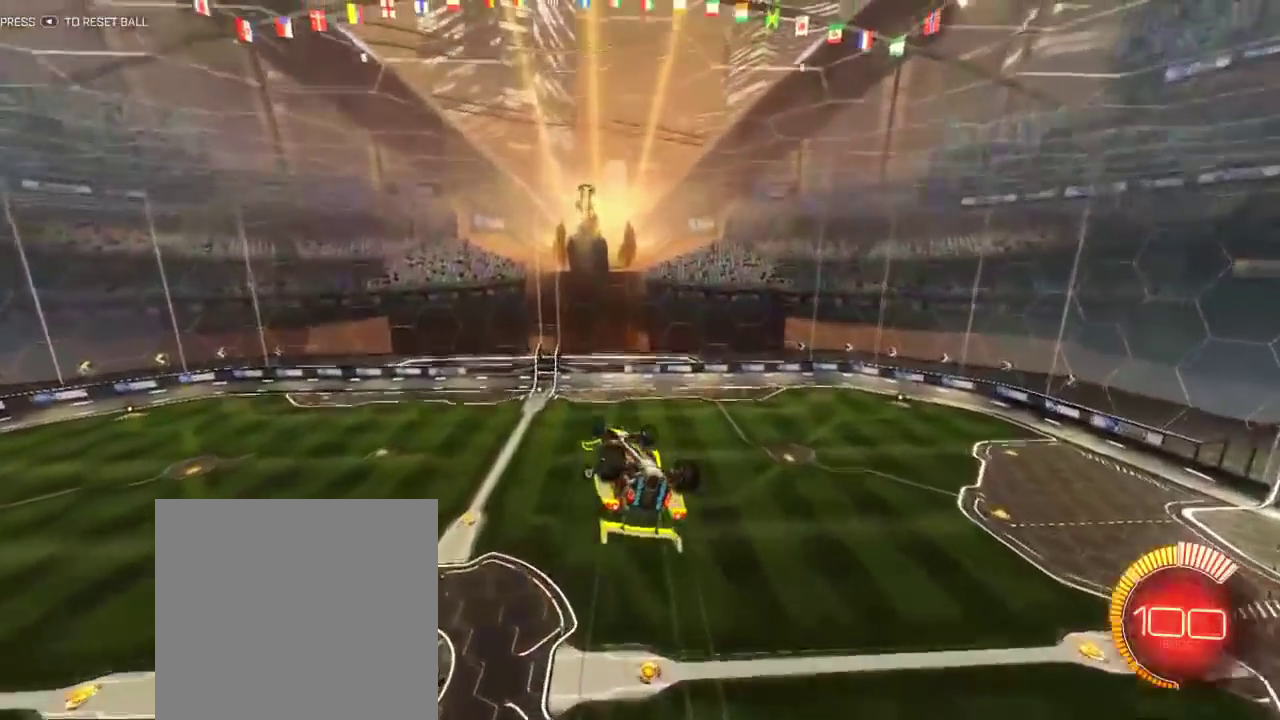
{"dt_ms": 500, "buttons": [], "events": []}
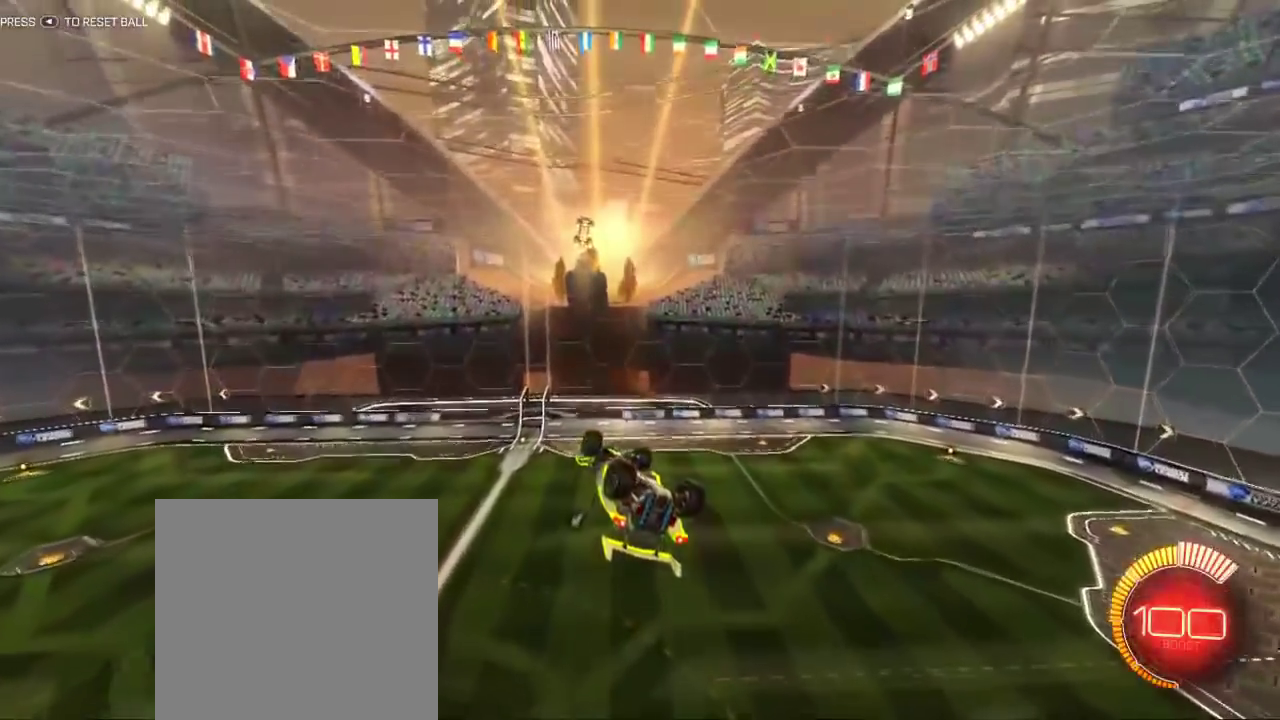
{"dt_ms": 701, "buttons": [], "events": []}
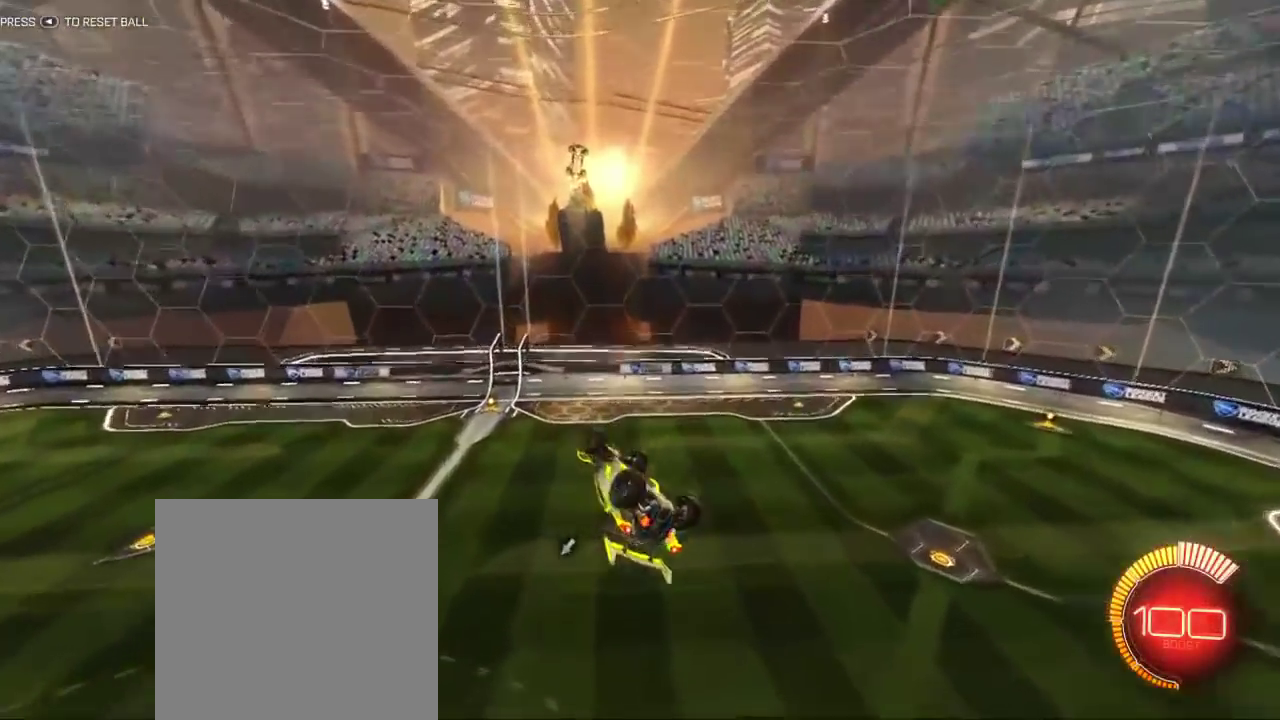
{"dt_ms": 300, "buttons": [], "events": []}
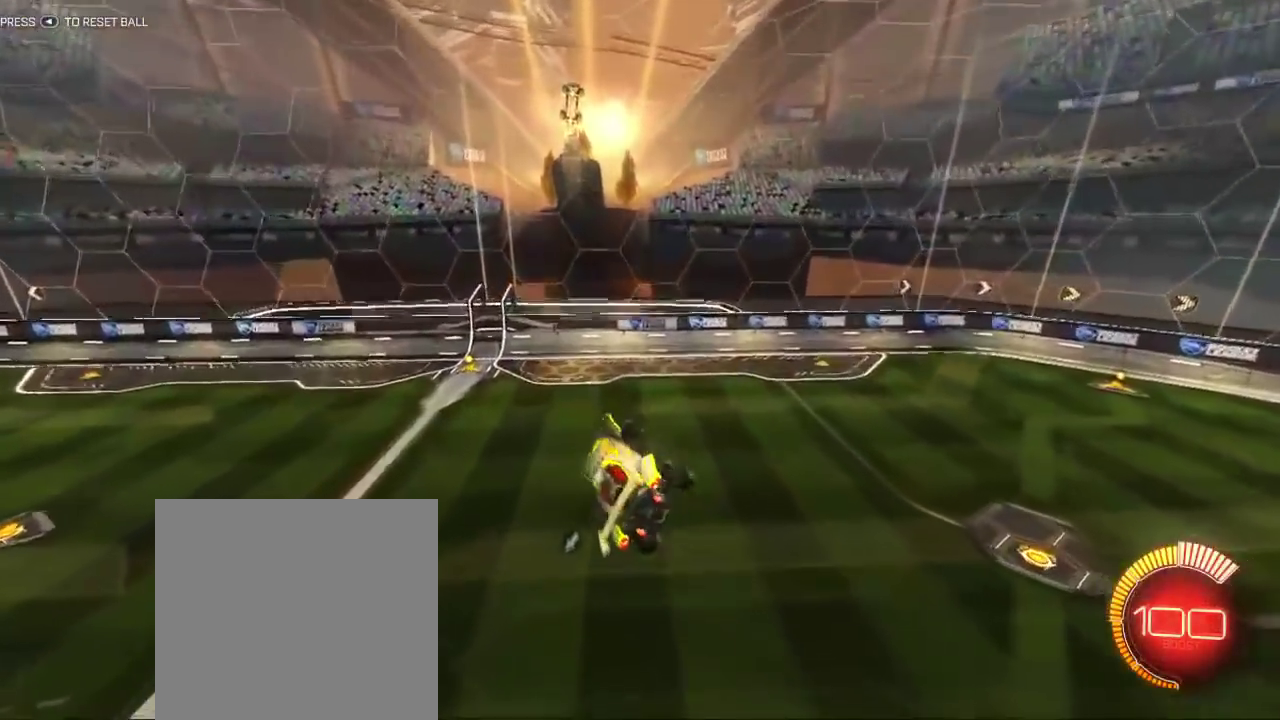
{"dt_ms": 501, "buttons": [], "events": []}
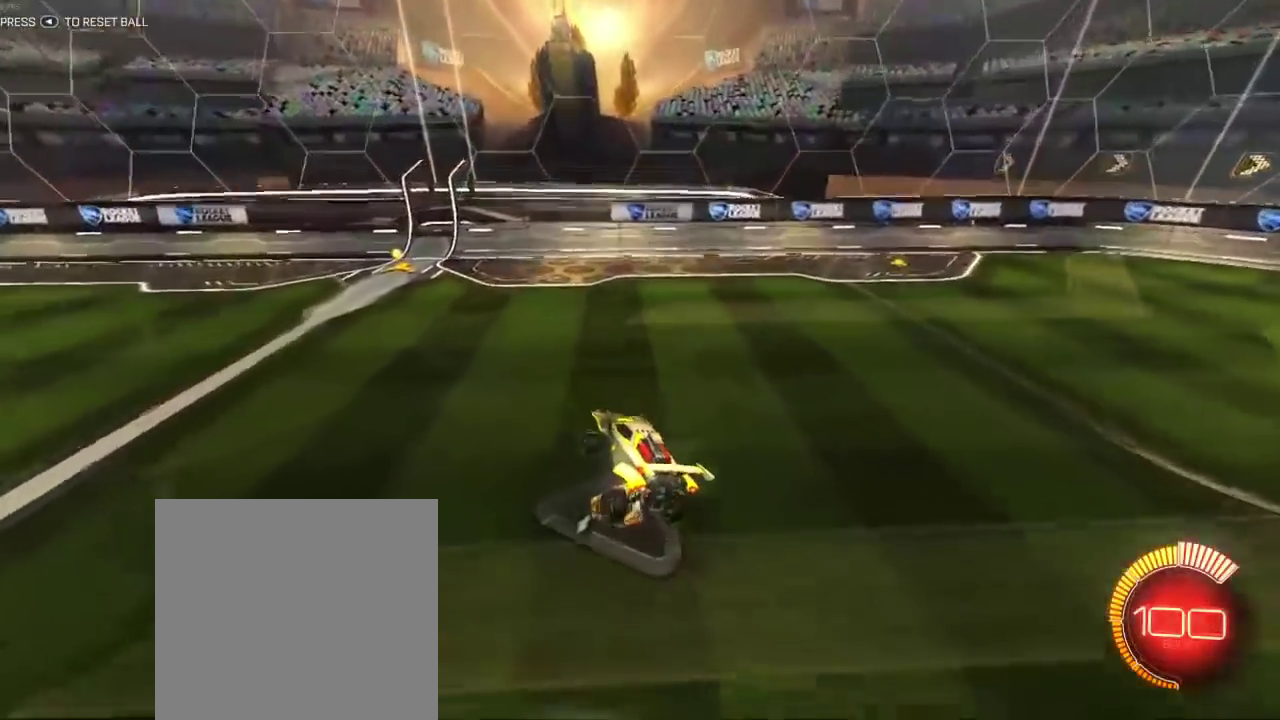
{"dt_ms": 500, "buttons": ["B", "R2"], "events": [[16, "R2", "down"], [450, "B", "down"]]}
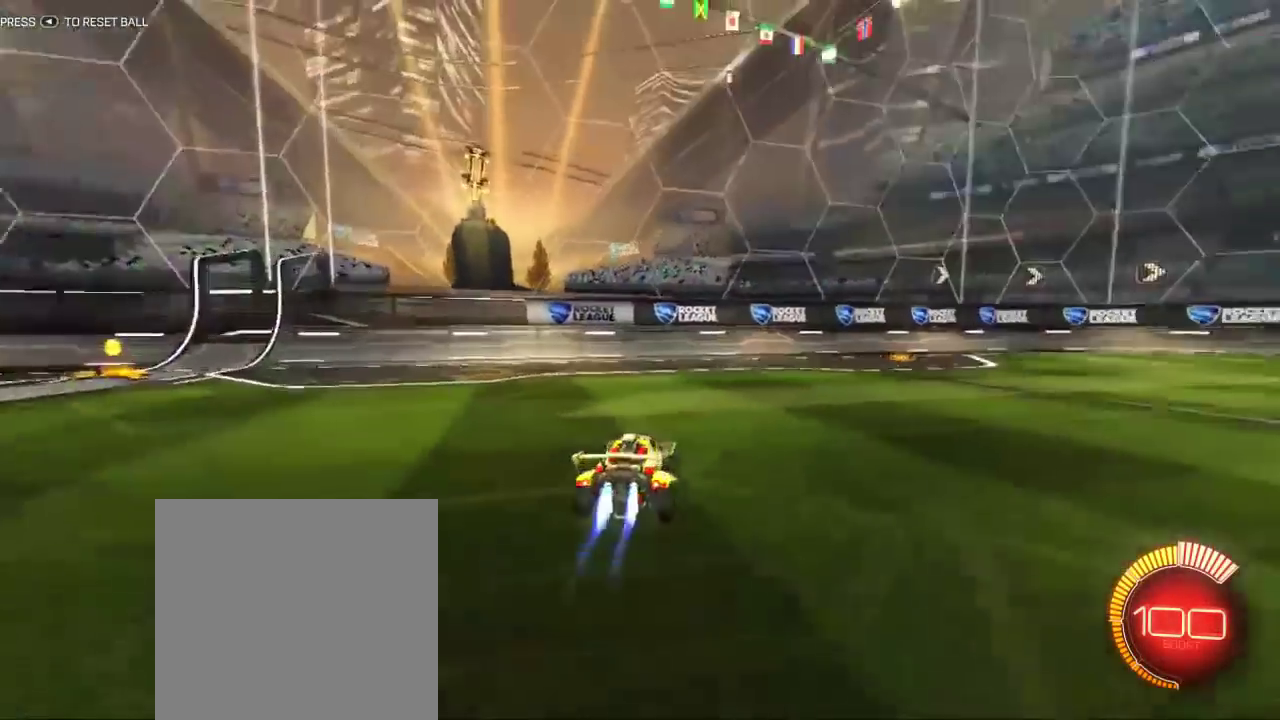
{"dt_ms": 300, "buttons": ["B", "R2"], "events": []}
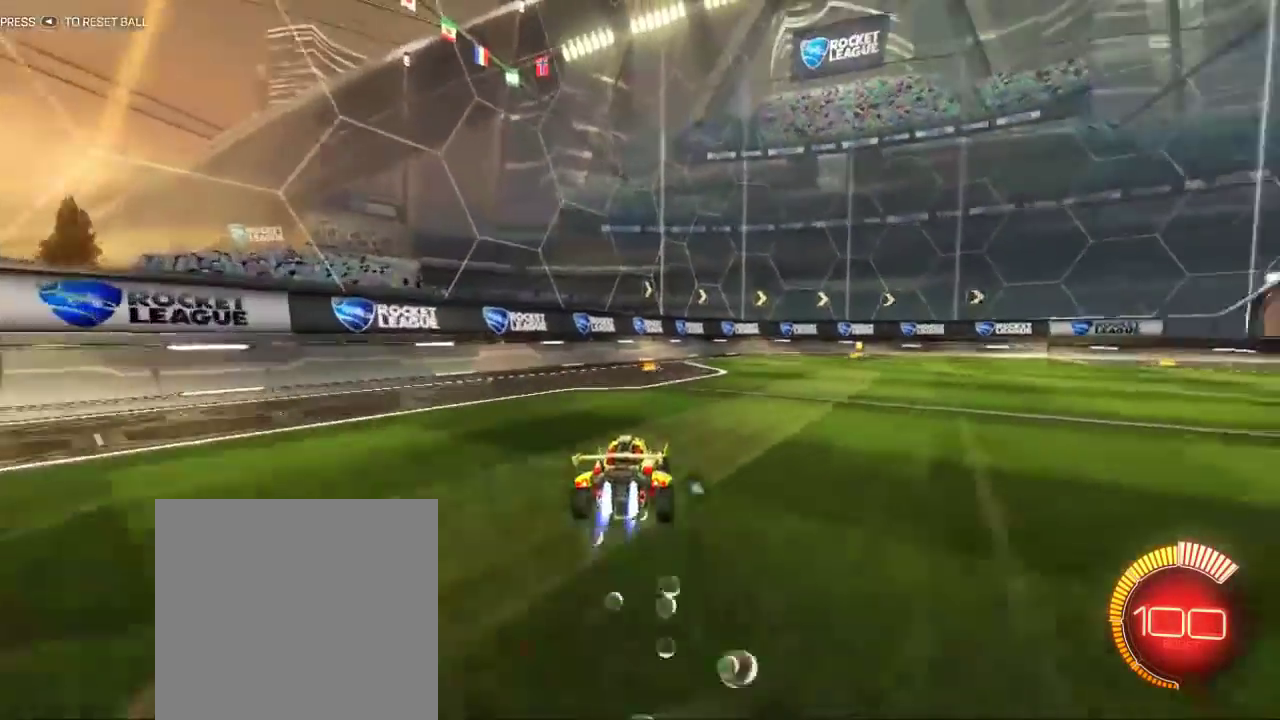
{"dt_ms": 801, "buttons": ["B", "R2"], "events": []}
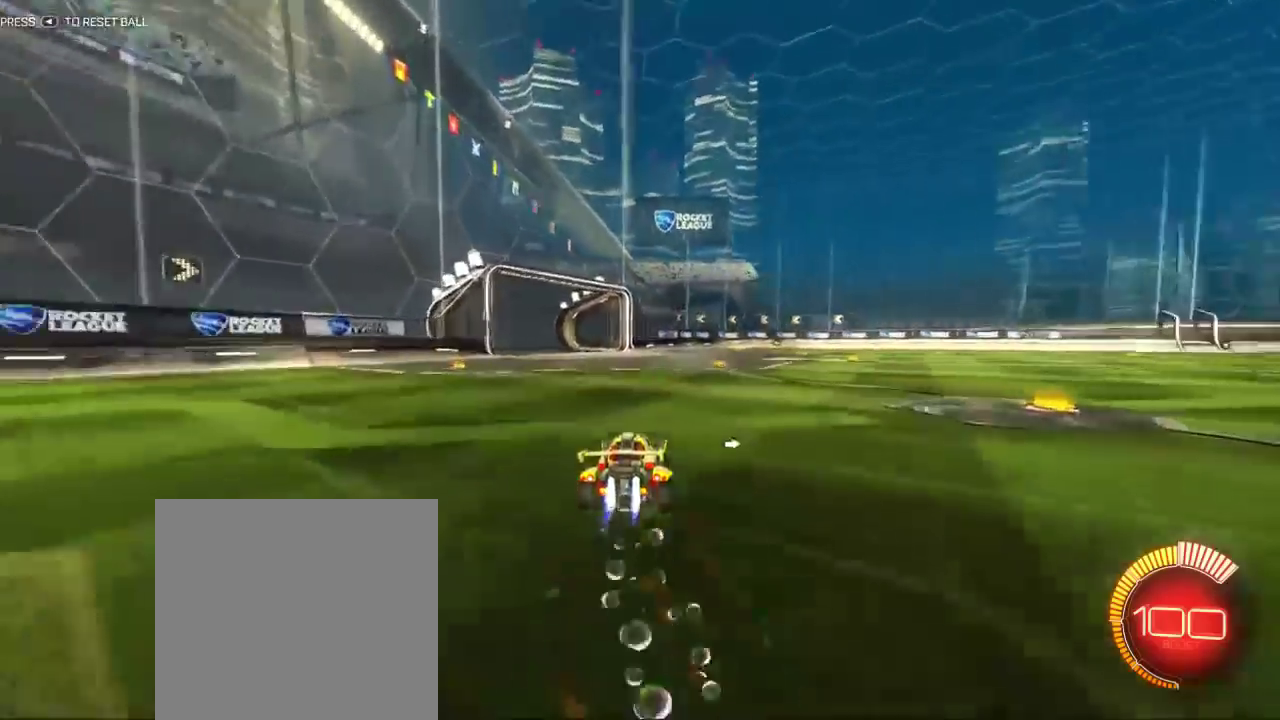
{"dt_ms": 401, "buttons": ["R2"], "events": [[234, "B", "up"]]}
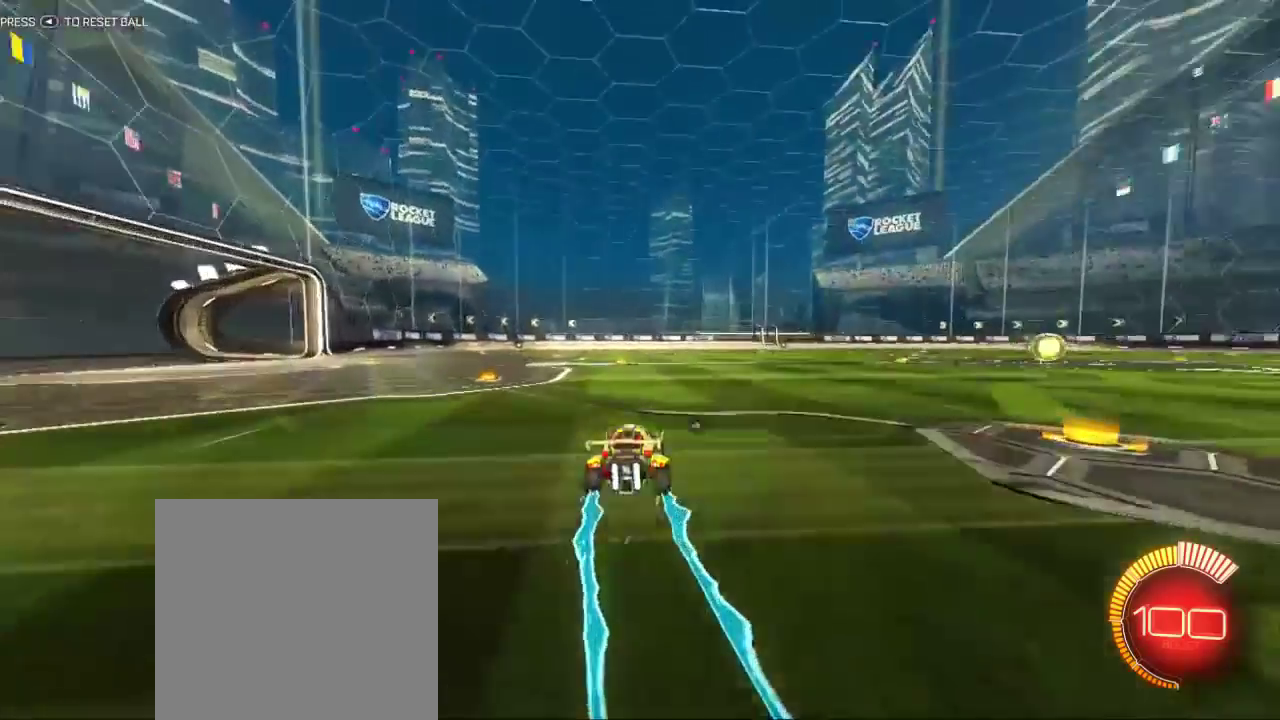
{"dt_ms": 300, "buttons": ["A", "R2"], "events": [[216, "A", "down"]]}
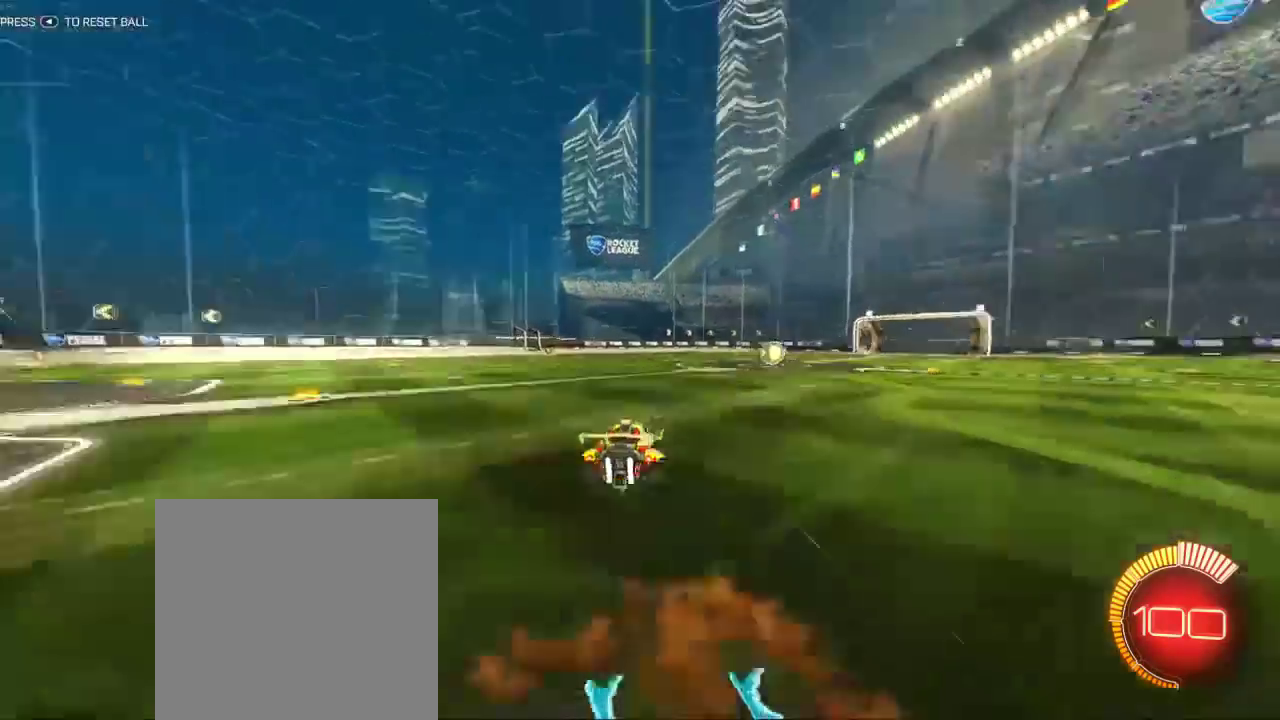
{"dt_ms": 801, "buttons": ["B", "R2"], "events": [[83, "A", "up"], [784, "B", "down"]]}